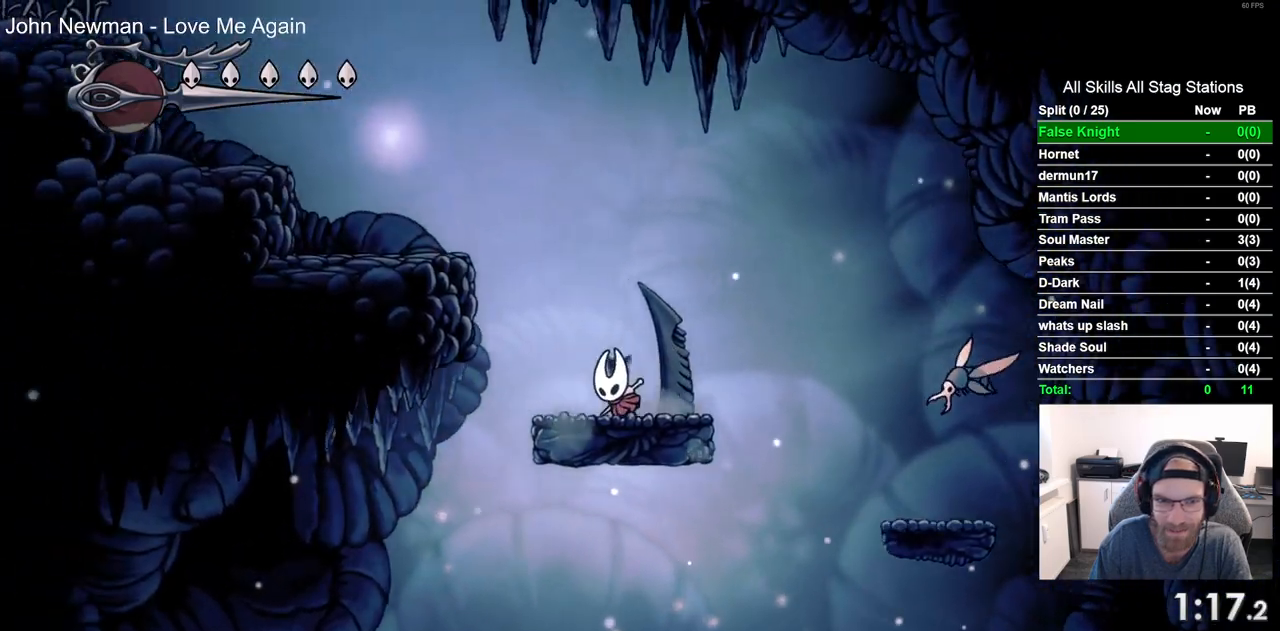
Gameplay with a controller (PlayStation layout); each line is a JSON object with the inputs held at the frame after it. "events" lists button and stick changes between this image and that frame as [ms after this image, input, new state], when the widget could be followed in between.
{"buttons": ["DPAD_LEFT"], "left_stick": "center", "right_stick": "center", "events": [[317, "CROSS", "up"]]}
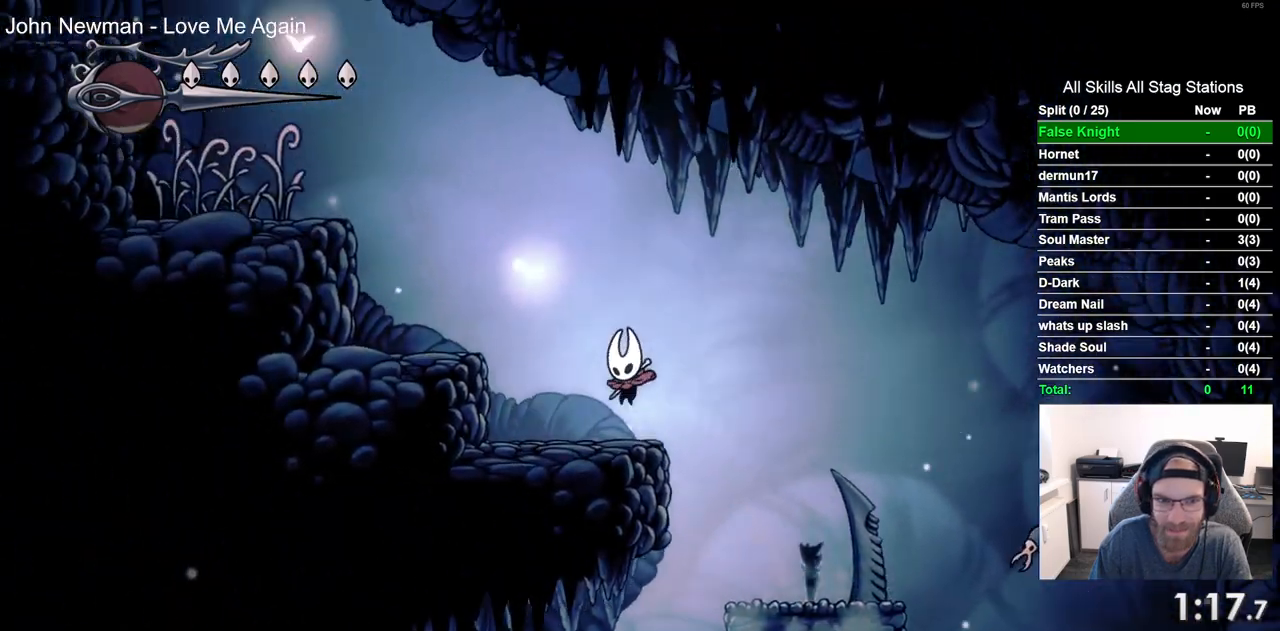
{"buttons": ["CROSS", "DPAD_LEFT"], "left_stick": "center", "right_stick": "center", "events": [[67, "CROSS", "down"]]}
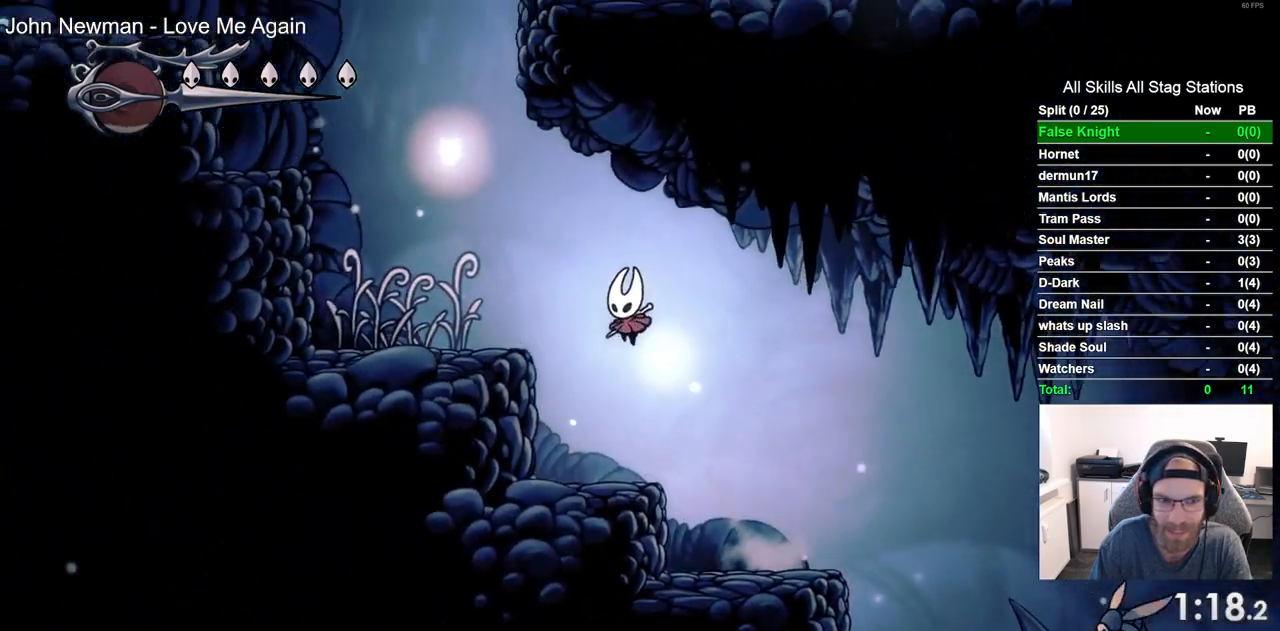
{"buttons": ["CROSS", "DPAD_LEFT"], "left_stick": "center", "right_stick": "center", "events": [[183, "CROSS", "up"], [333, "CROSS", "down"]]}
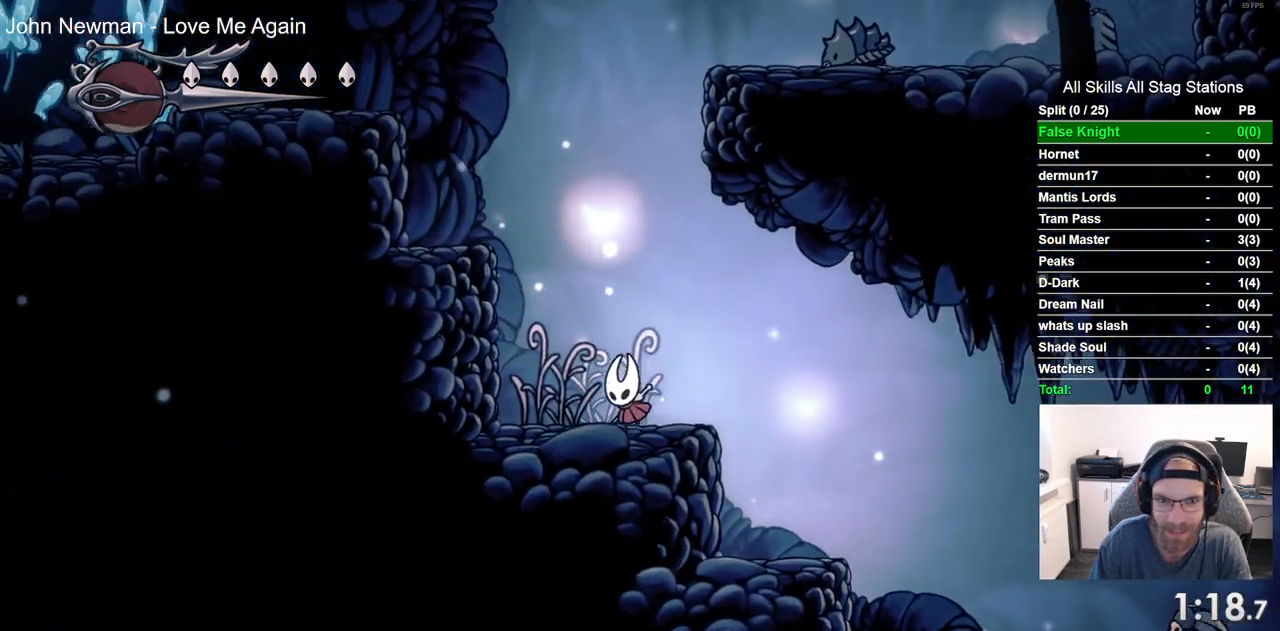
{"buttons": ["CROSS", "DPAD_LEFT"], "left_stick": "center", "right_stick": "center", "events": [[217, "CROSS", "up"], [267, "CROSS", "down"]]}
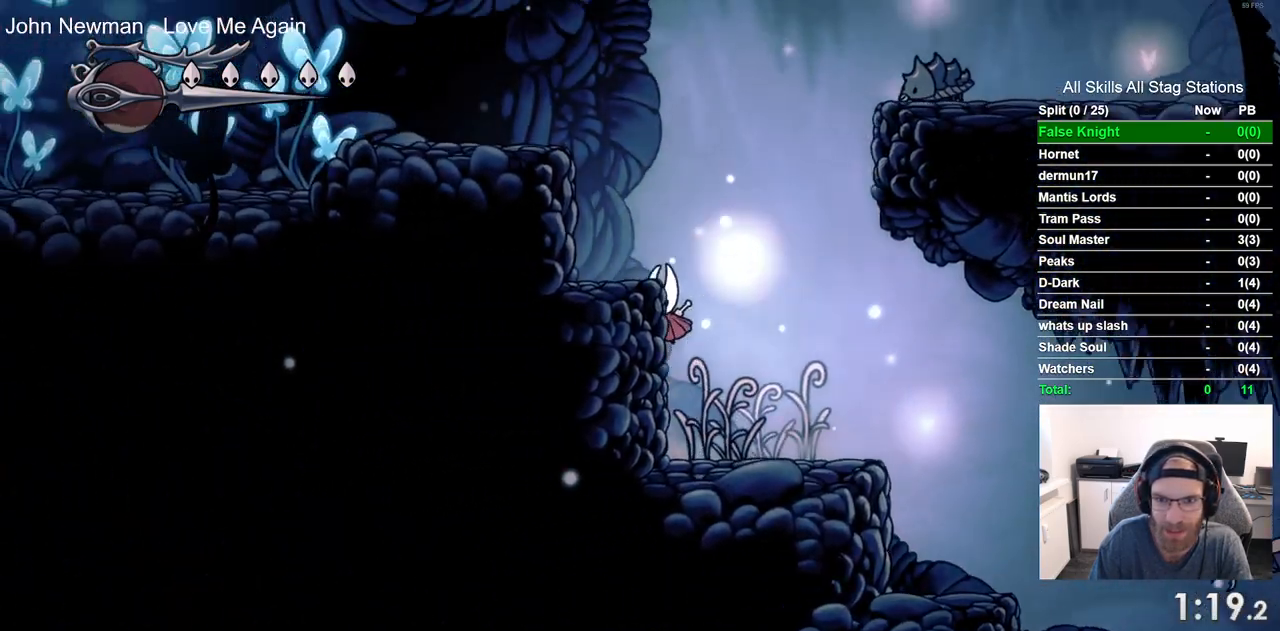
{"buttons": ["CROSS", "DPAD_RIGHT"], "left_stick": "center", "right_stick": "center", "events": [[117, "CROSS", "up"], [250, "DPAD_LEFT", "up"], [333, "DPAD_RIGHT", "down"], [433, "CROSS", "down"]]}
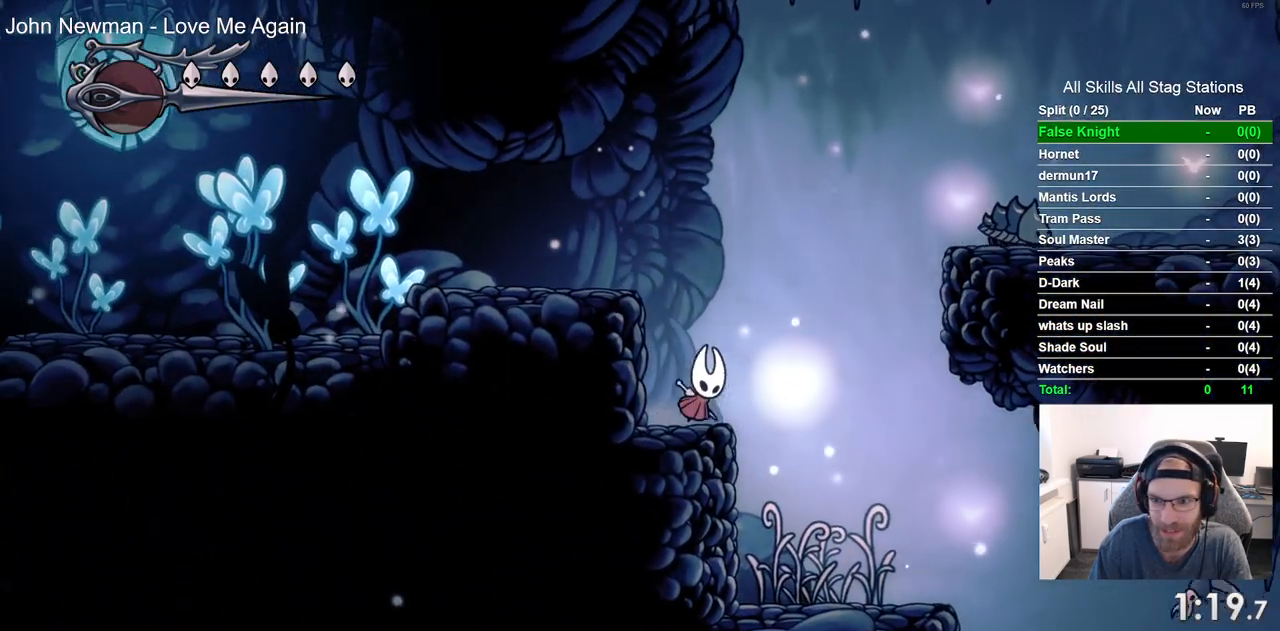
{"buttons": ["CROSS", "DPAD_RIGHT"], "left_stick": "center", "right_stick": "center", "events": []}
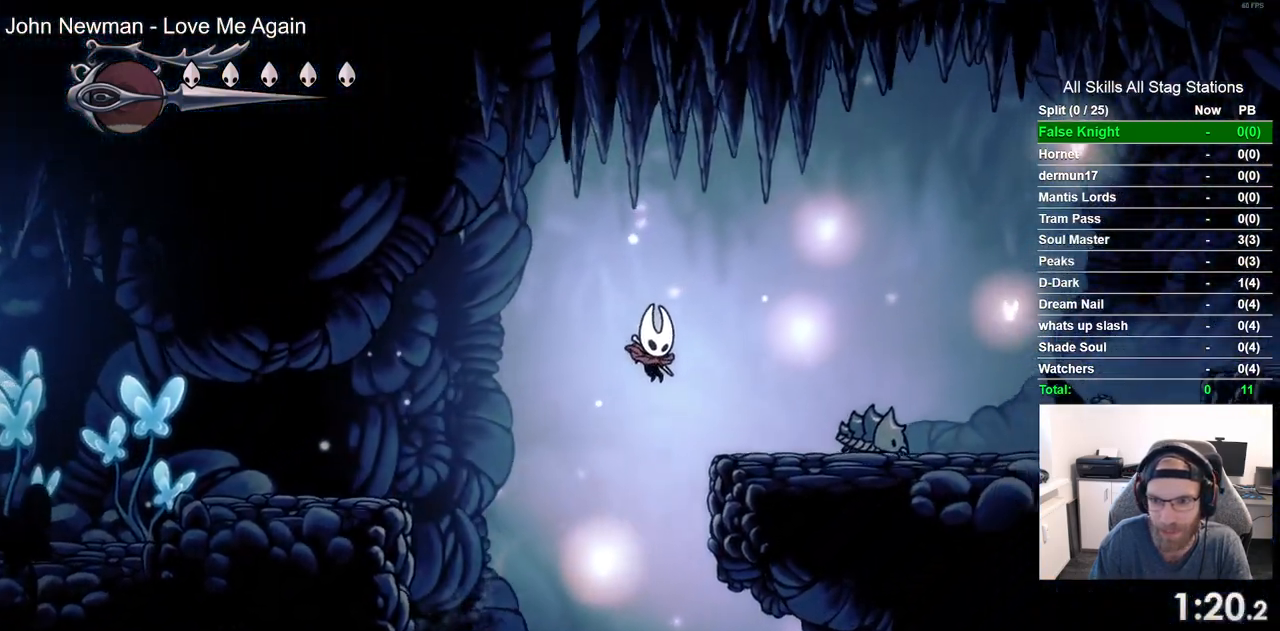
{"buttons": ["CROSS", "DPAD_RIGHT"], "left_stick": "center", "right_stick": "center", "events": [[133, "CROSS", "up"], [400, "CROSS", "down"]]}
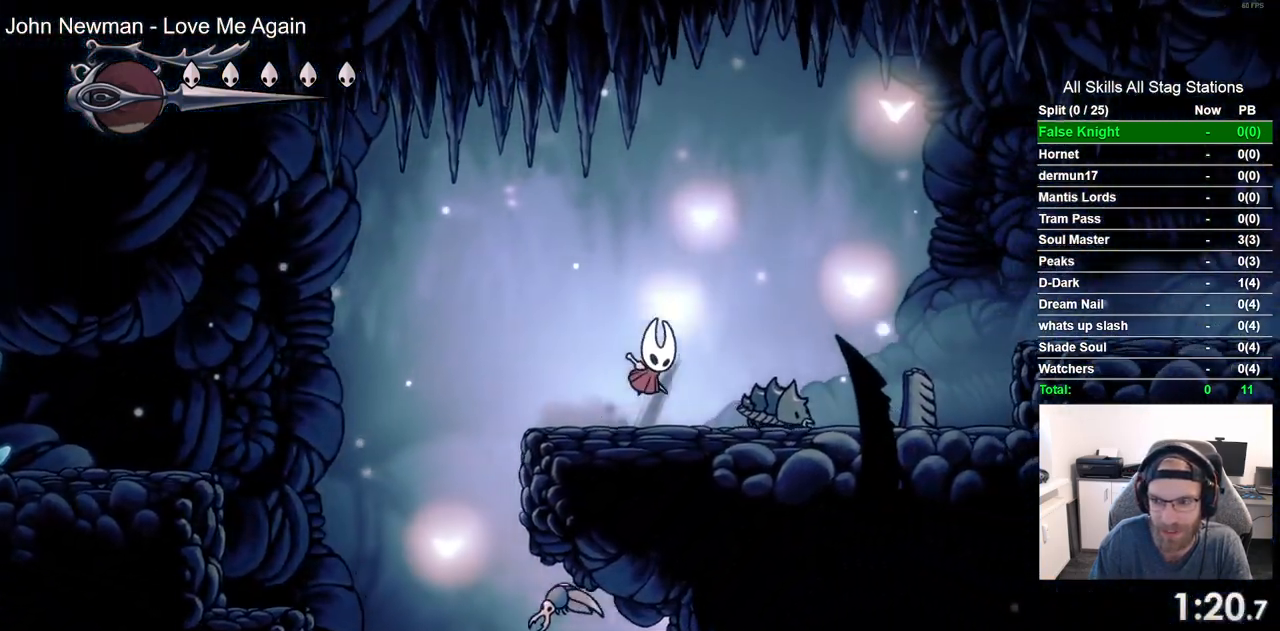
{"buttons": ["DPAD_DOWN", "DPAD_RIGHT"], "left_stick": "center", "right_stick": "center", "events": [[133, "DPAD_DOWN", "down"], [267, "CROSS", "up"]]}
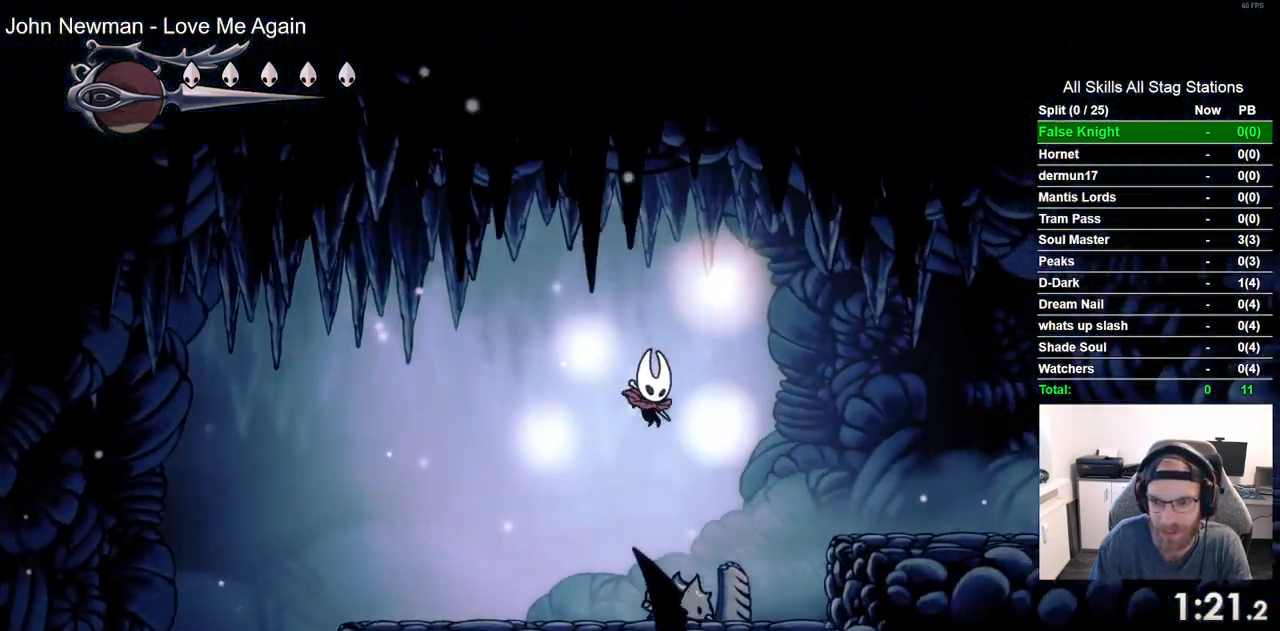
{"buttons": ["DPAD_RIGHT"], "left_stick": "center", "right_stick": "center", "events": [[33, "SQUARE", "down"], [117, "DPAD_DOWN", "up"], [250, "SQUARE", "up"]]}
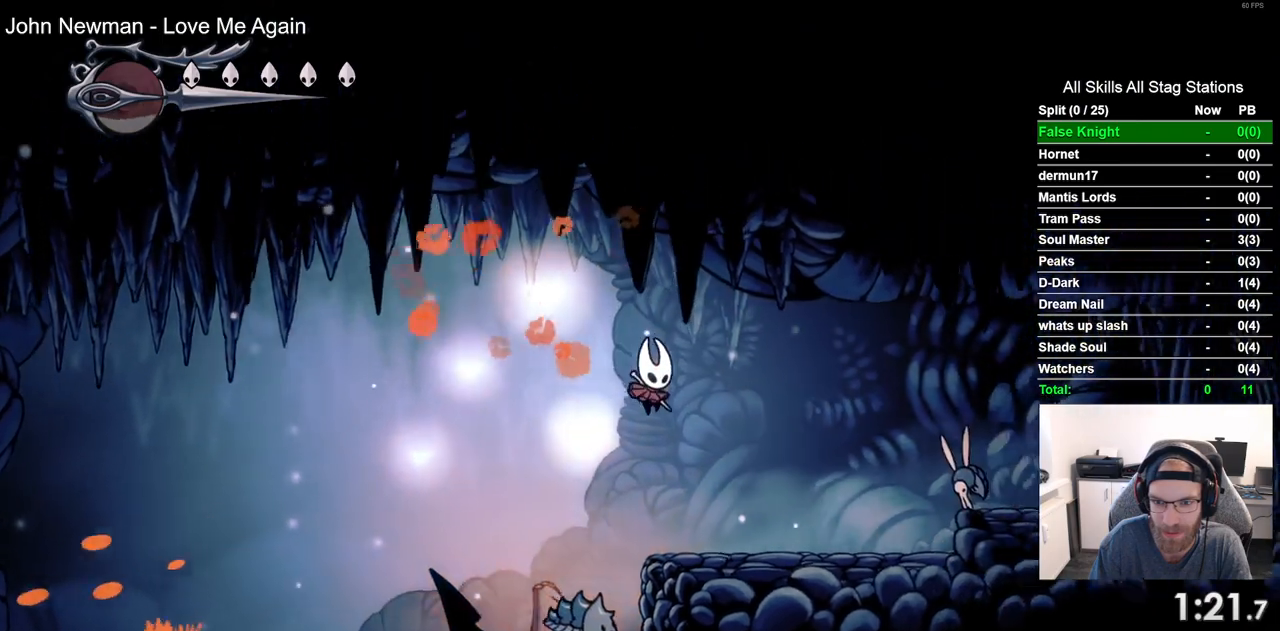
{"buttons": ["CROSS", "DPAD_DOWN", "DPAD_RIGHT"], "left_stick": "center", "right_stick": "center", "events": [[250, "CROSS", "down"], [500, "DPAD_DOWN", "down"]]}
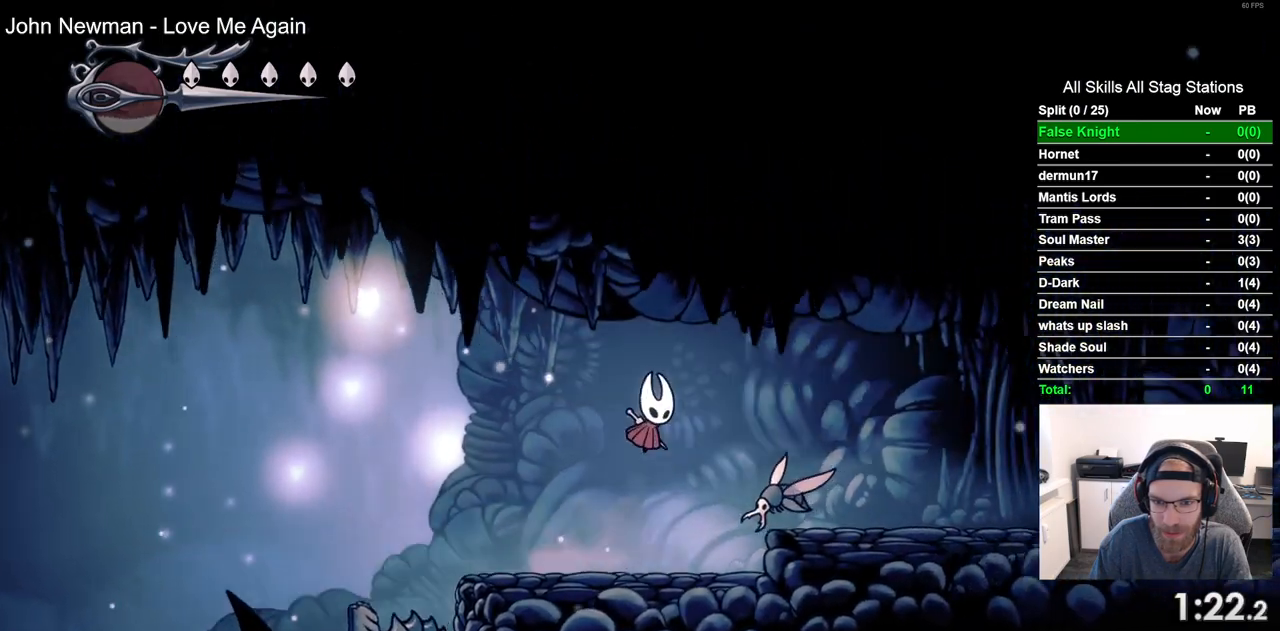
{"buttons": ["DPAD_RIGHT"], "left_stick": "center", "right_stick": "center", "events": [[33, "CROSS", "up"], [133, "SQUARE", "down"], [283, "SQUARE", "up"], [350, "DPAD_DOWN", "up"]]}
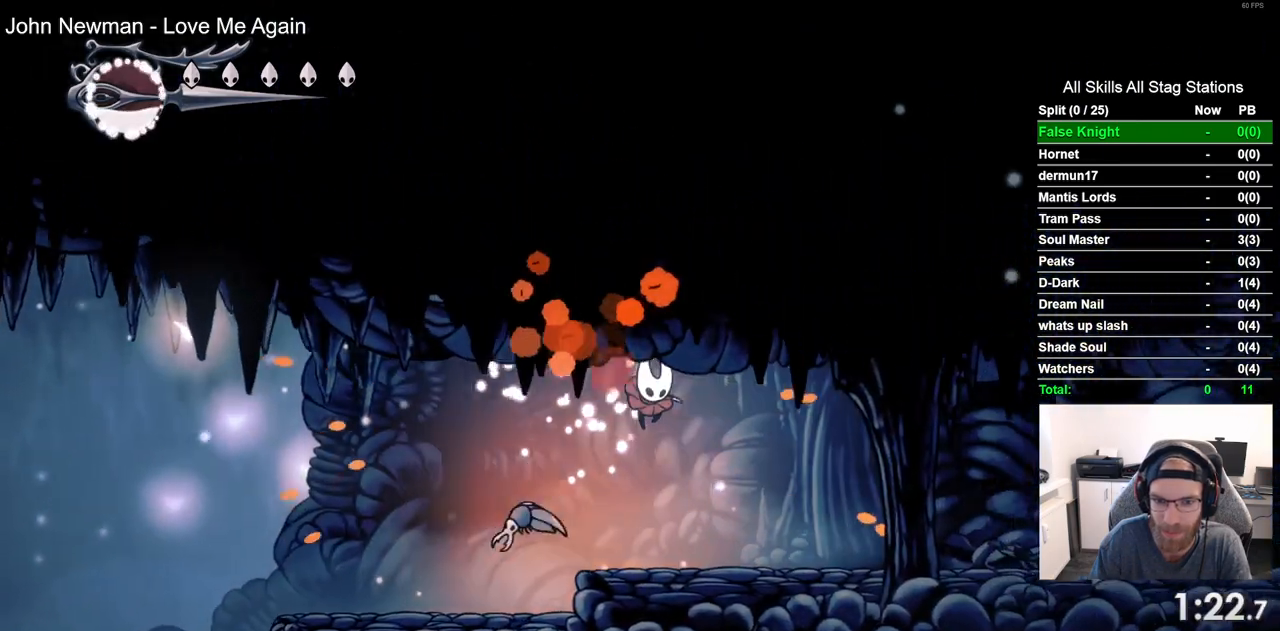
{"buttons": ["DPAD_RIGHT"], "left_stick": "center", "right_stick": "center", "events": []}
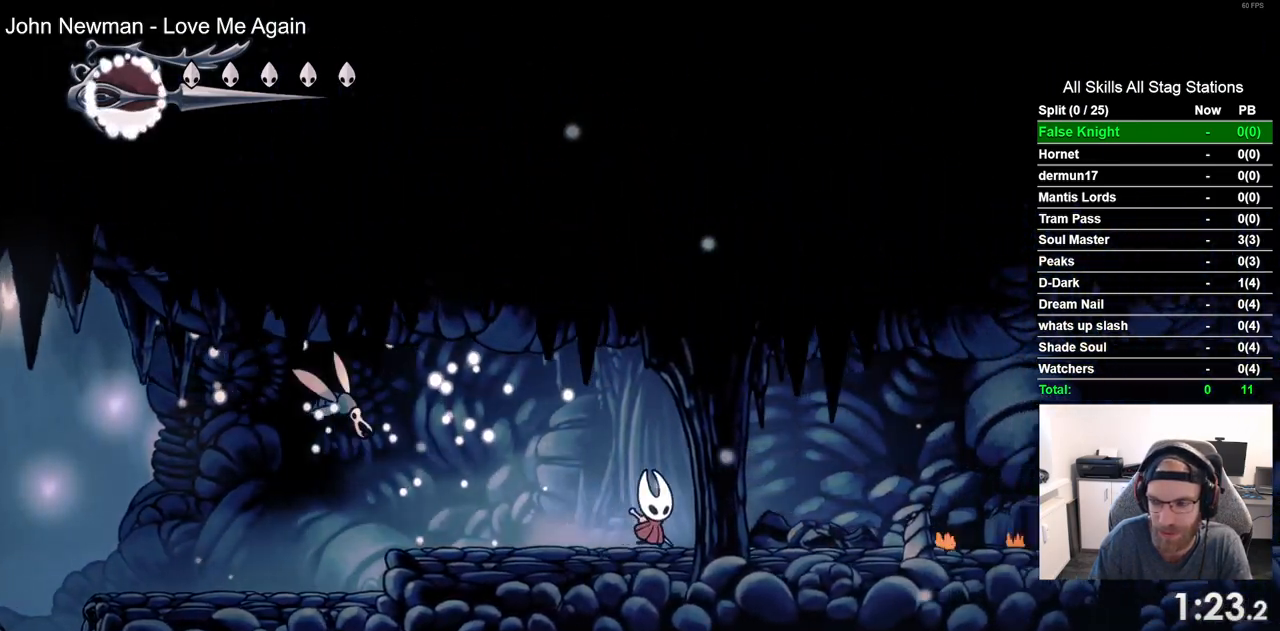
{"buttons": ["DPAD_RIGHT"], "left_stick": "center", "right_stick": "center", "events": [[133, "SQUARE", "down"], [283, "SQUARE", "up"]]}